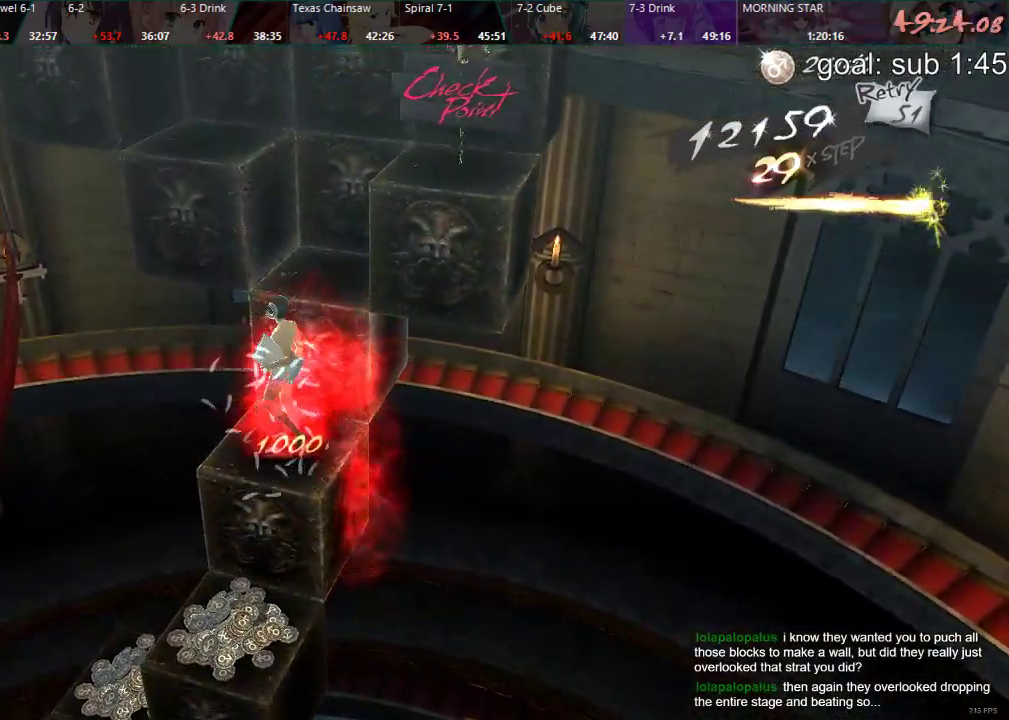
Gameplay with a controller (PlayStation layout); each line is a JSON object with the inputs held at the frame after it. "events" lists button and stick changes between this image and that frame as [ms after this image, input, new state], when the widget could be followed in between.
{"buttons": ["DPAD_RIGHT"], "left_stick": "center", "right_stick": "center", "events": [[217, "DPAD_DOWN", "up"], [333, "DPAD_RIGHT", "down"]]}
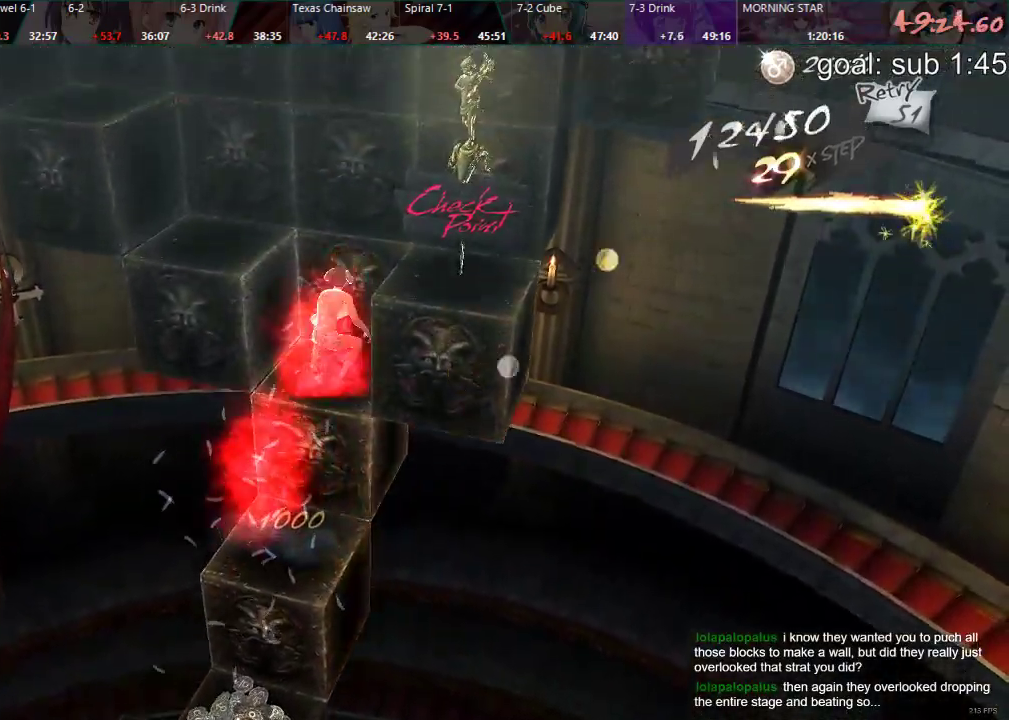
{"buttons": ["DPAD_RIGHT"], "left_stick": "center", "right_stick": "center", "events": []}
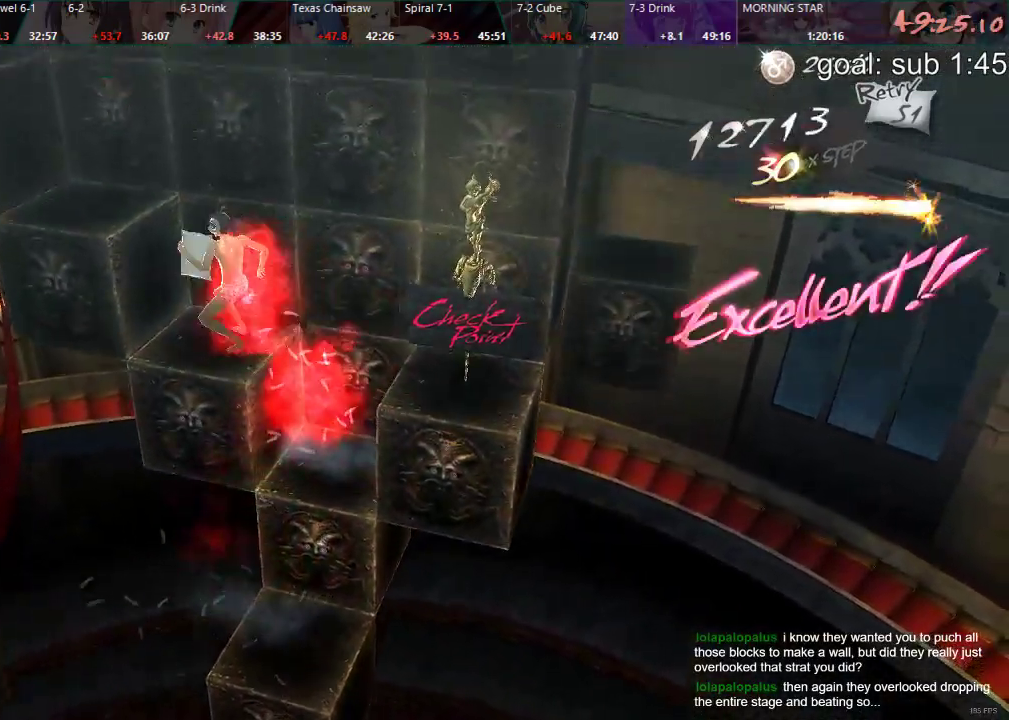
{"buttons": ["DPAD_RIGHT"], "left_stick": "center", "right_stick": "center", "events": []}
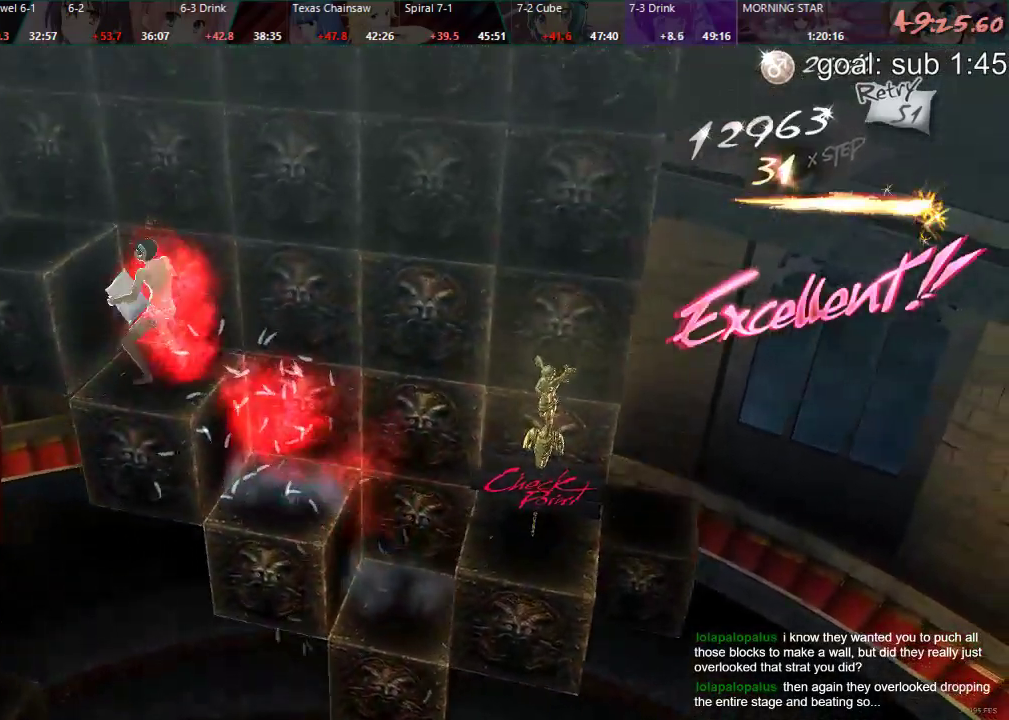
{"buttons": ["DPAD_DOWN"], "left_stick": "center", "right_stick": "center", "events": [[133, "DPAD_RIGHT", "up"], [250, "DPAD_DOWN", "down"]]}
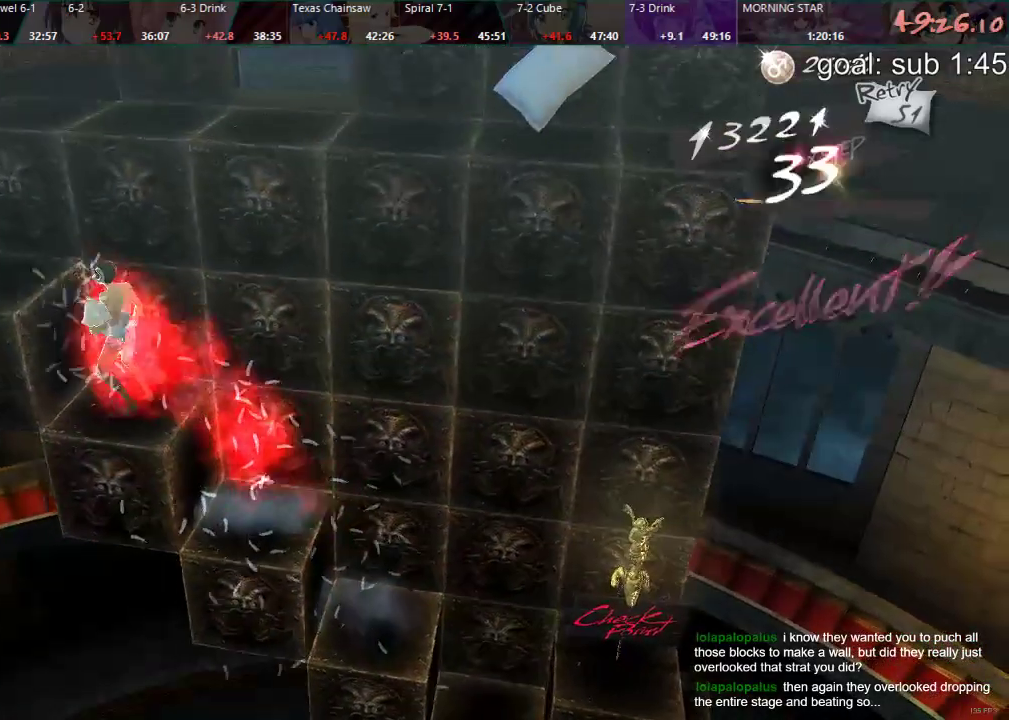
{"buttons": [], "left_stick": "center", "right_stick": "center", "events": [[450, "DPAD_DOWN", "up"]]}
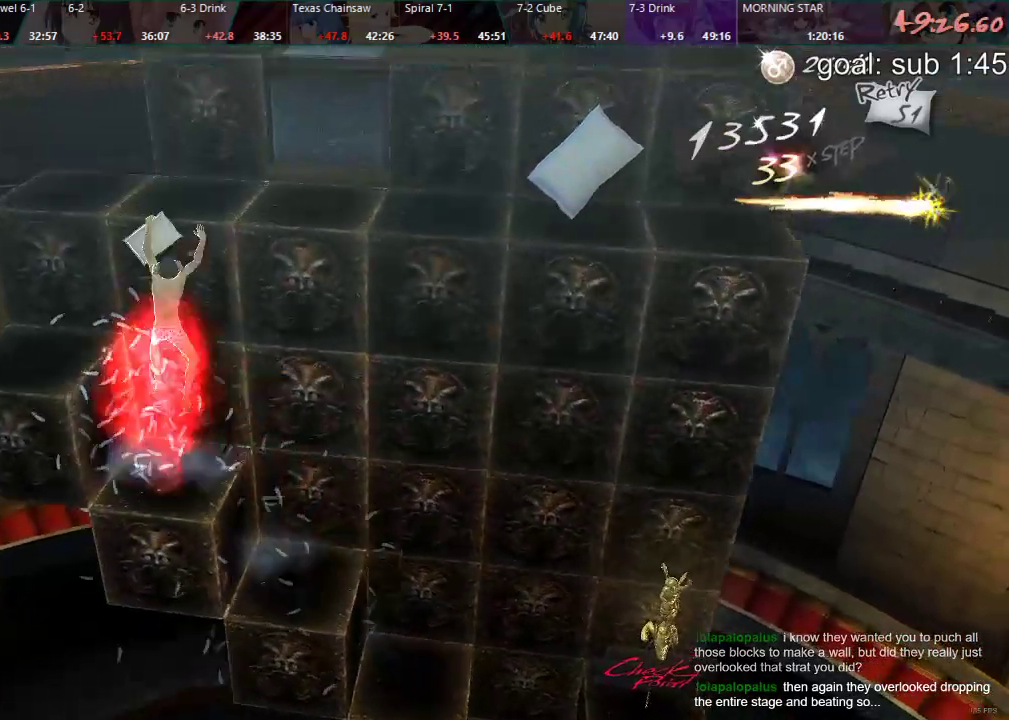
{"buttons": ["DPAD_LEFT"], "left_stick": "center", "right_stick": "center", "events": [[83, "DPAD_LEFT", "down"]]}
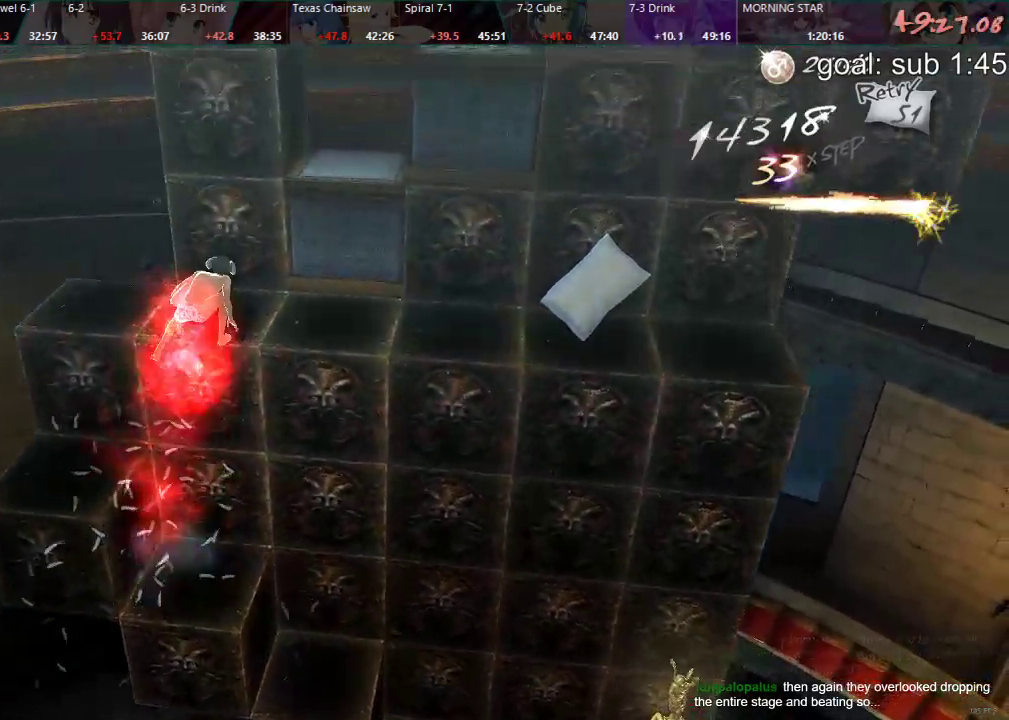
{"buttons": ["DPAD_LEFT"], "left_stick": "center", "right_stick": "center", "events": []}
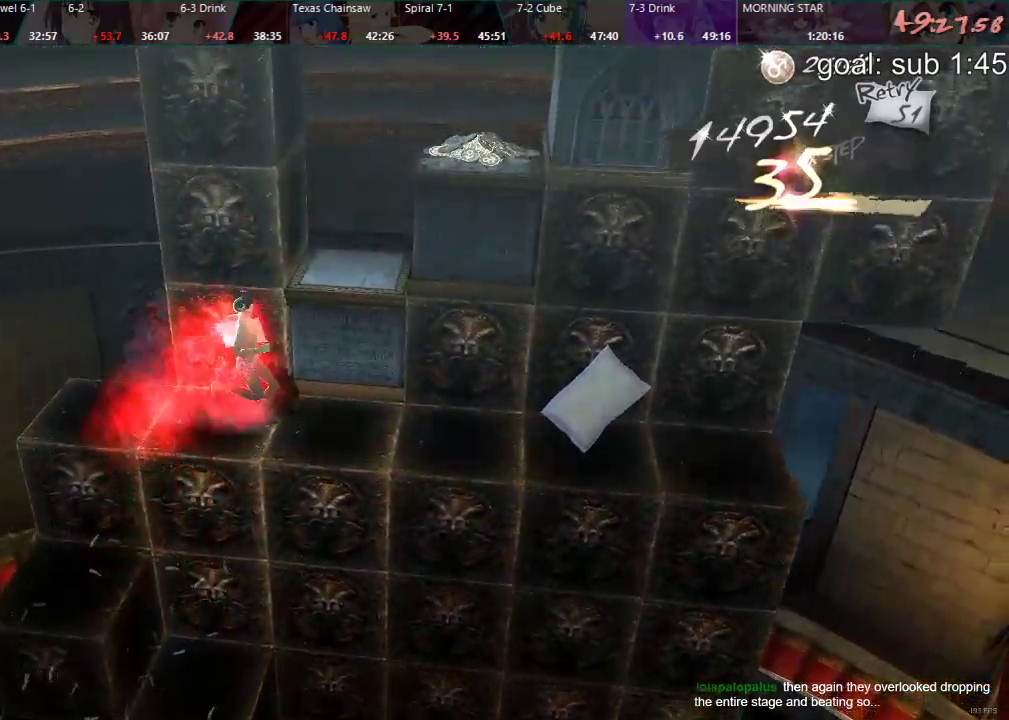
{"buttons": [], "left_stick": "center", "right_stick": "center", "events": [[50, "DPAD_LEFT", "up"], [133, "DPAD_DOWN", "down"], [450, "DPAD_DOWN", "up"]]}
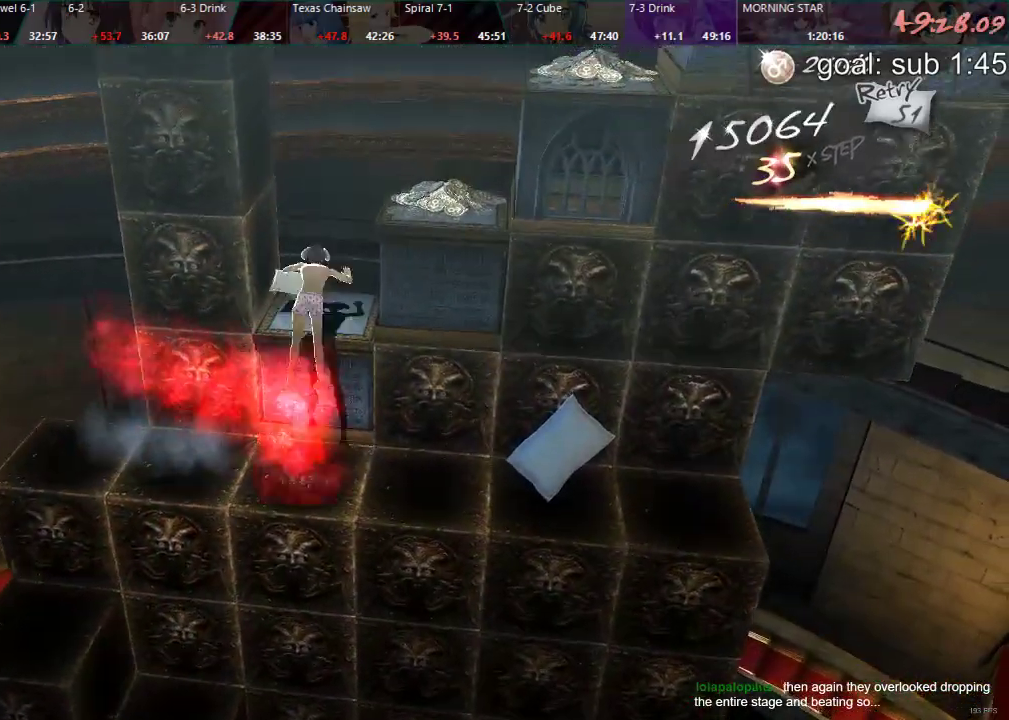
{"buttons": ["DPAD_LEFT"], "left_stick": "center", "right_stick": "center", "events": [[33, "DPAD_LEFT", "down"]]}
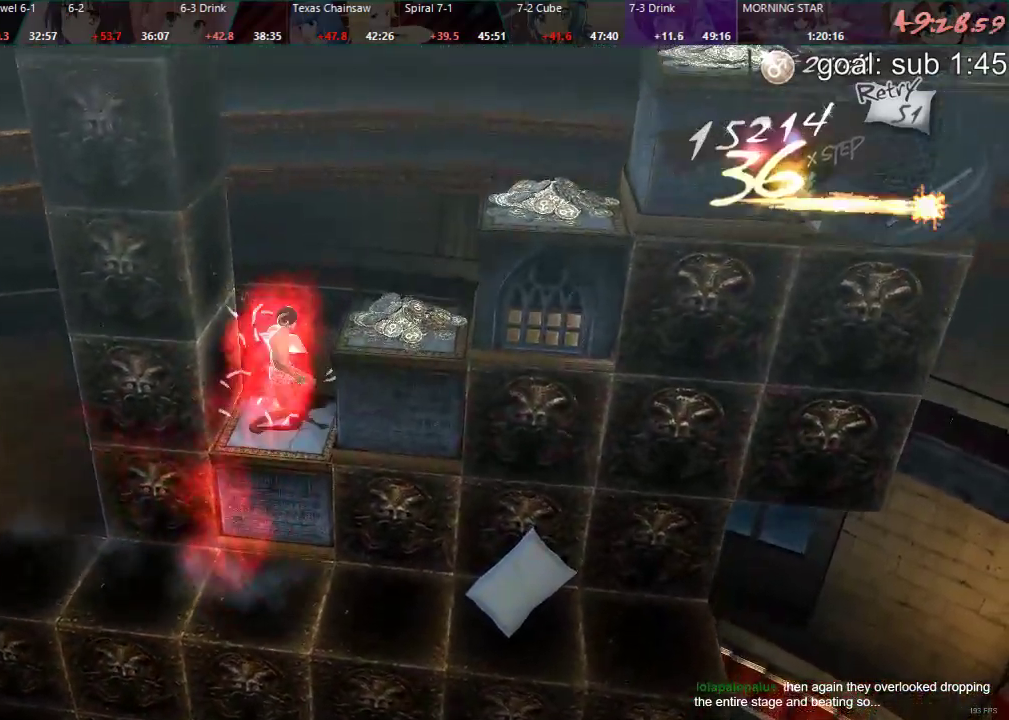
{"buttons": ["DPAD_LEFT"], "left_stick": "center", "right_stick": "center", "events": []}
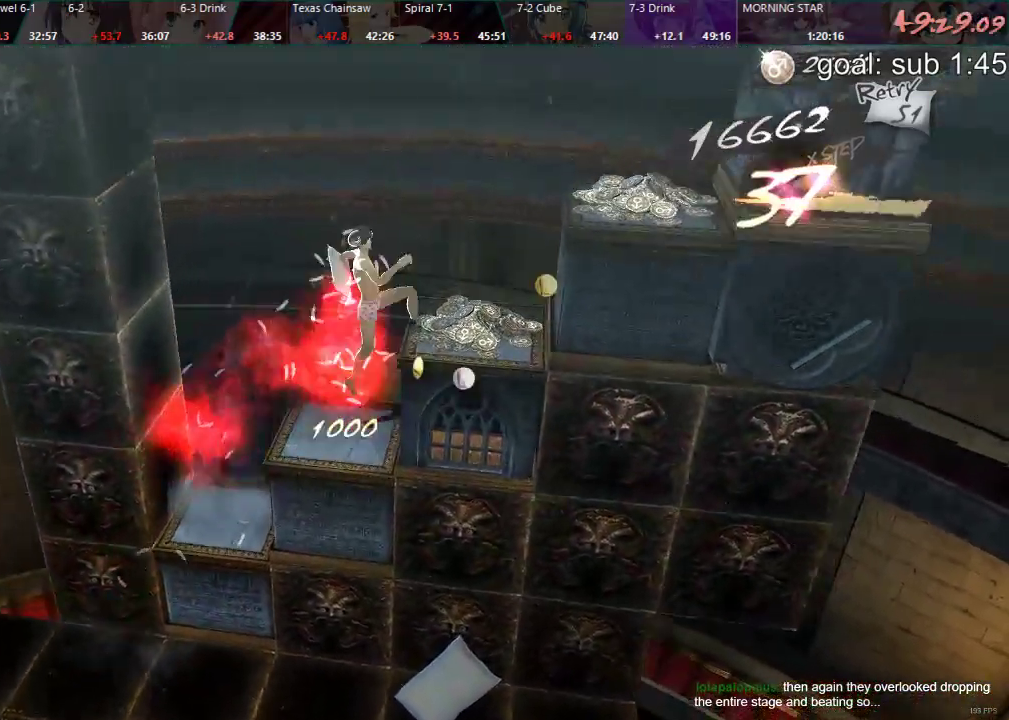
{"buttons": ["CIRCLE", "DPAD_RIGHT"], "left_stick": "center", "right_stick": "center", "events": [[67, "DPAD_LEFT", "up"], [233, "DPAD_RIGHT", "down"], [250, "CIRCLE", "down"]]}
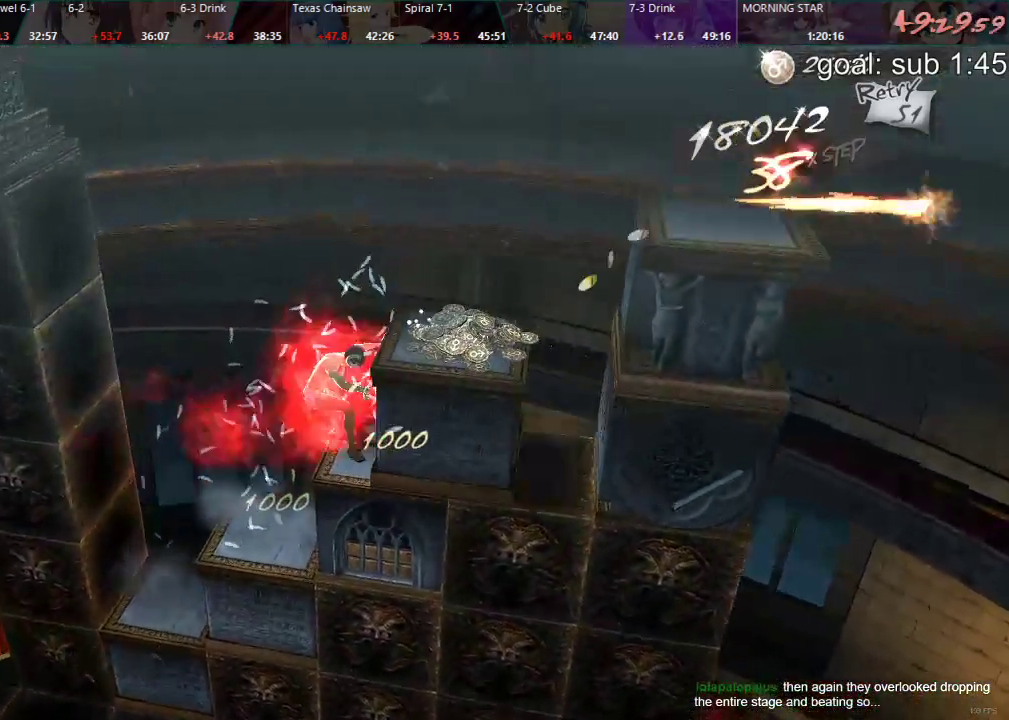
{"buttons": [], "left_stick": "center", "right_stick": "center", "events": [[167, "DPAD_RIGHT", "up"], [250, "CIRCLE", "up"]]}
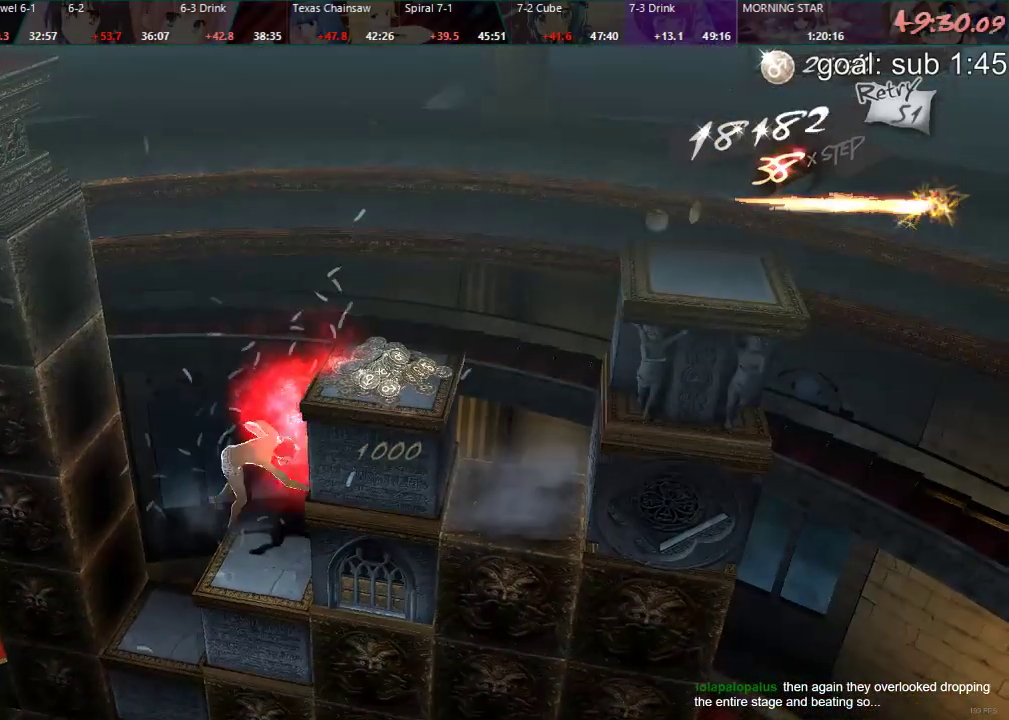
{"buttons": ["DPAD_LEFT"], "left_stick": "center", "right_stick": "center", "events": [[100, "DPAD_LEFT", "down"]]}
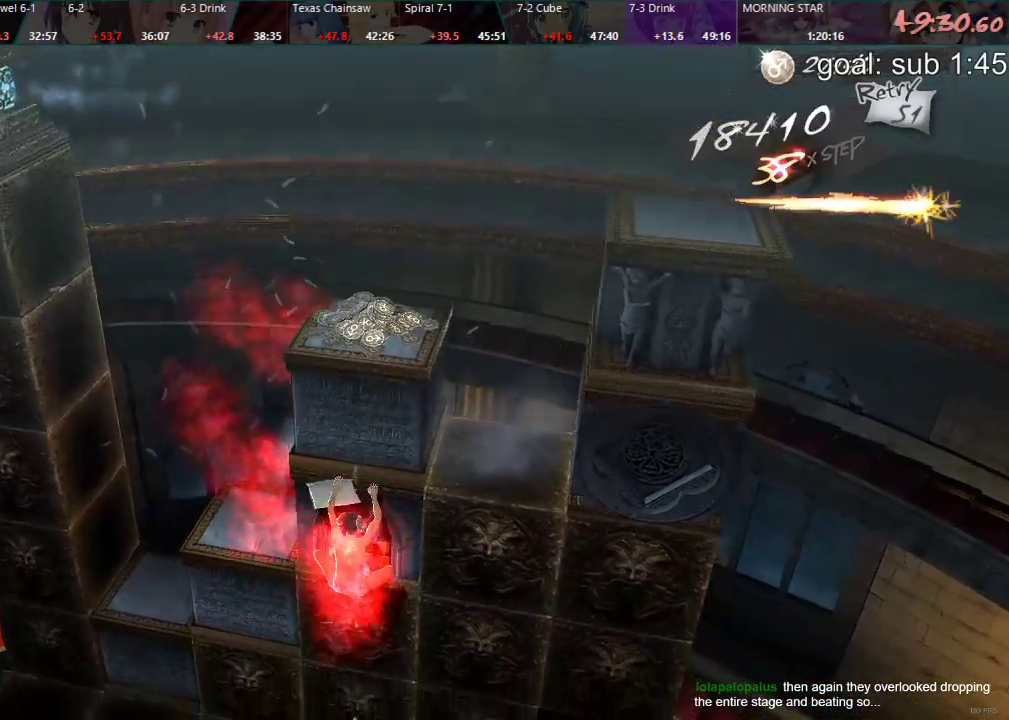
{"buttons": ["DPAD_DOWN"], "left_stick": "center", "right_stick": "center", "events": [[133, "DPAD_LEFT", "up"], [233, "DPAD_DOWN", "down"]]}
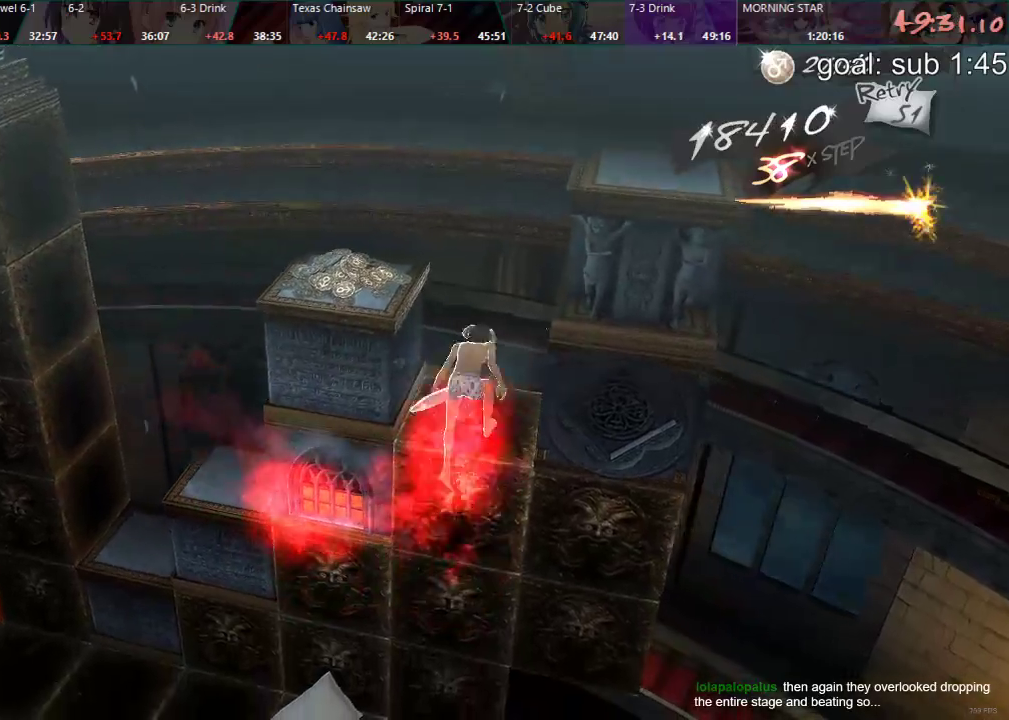
{"buttons": ["CIRCLE", "DPAD_RIGHT"], "left_stick": "center", "right_stick": "center", "events": [[33, "DPAD_DOWN", "up"], [183, "DPAD_RIGHT", "down"], [400, "CIRCLE", "down"]]}
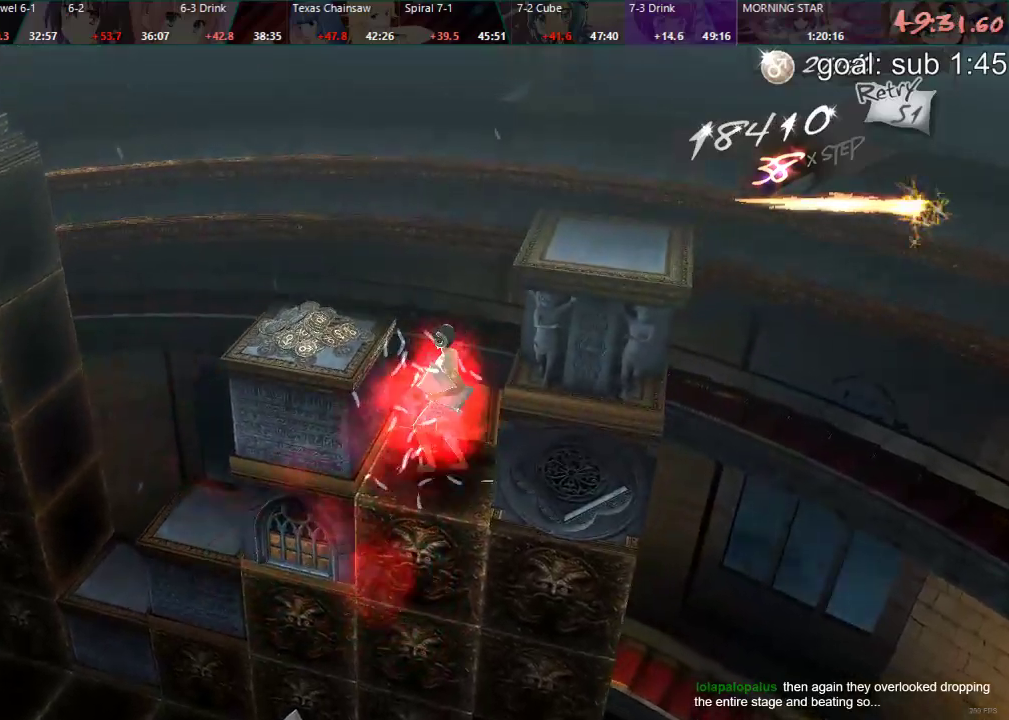
{"buttons": ["DPAD_RIGHT"], "left_stick": "center", "right_stick": "center", "events": [[183, "CIRCLE", "up"]]}
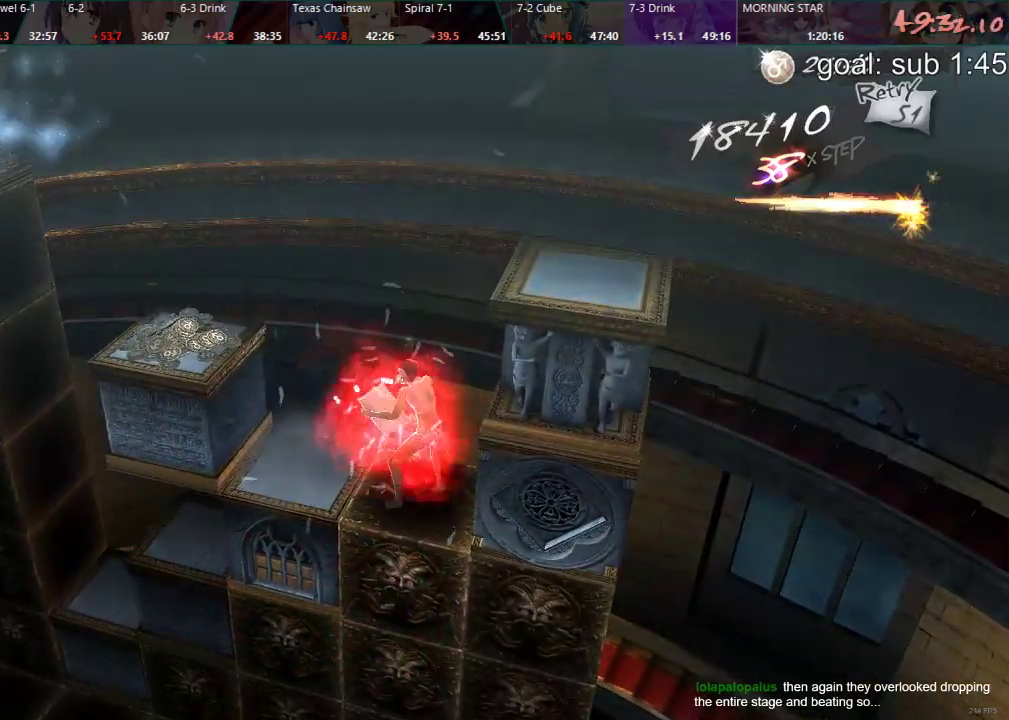
{"buttons": ["CIRCLE", "DPAD_RIGHT"], "left_stick": "center", "right_stick": "center", "events": [[333, "CIRCLE", "down"]]}
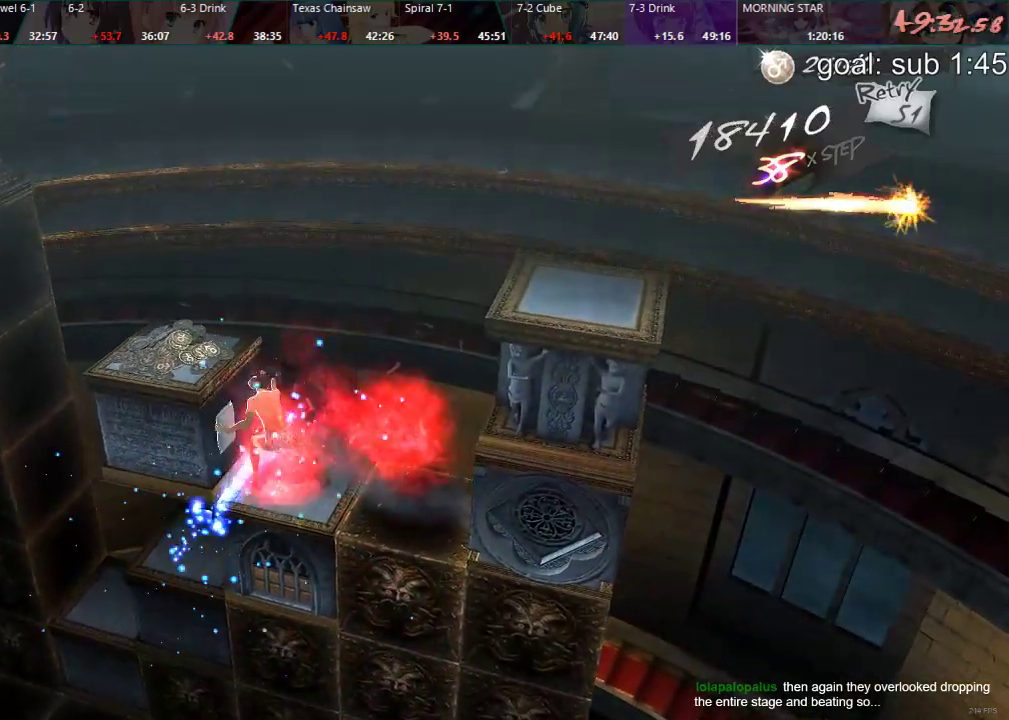
{"buttons": ["DPAD_RIGHT"], "left_stick": "center", "right_stick": "center", "events": [[167, "CIRCLE", "up"]]}
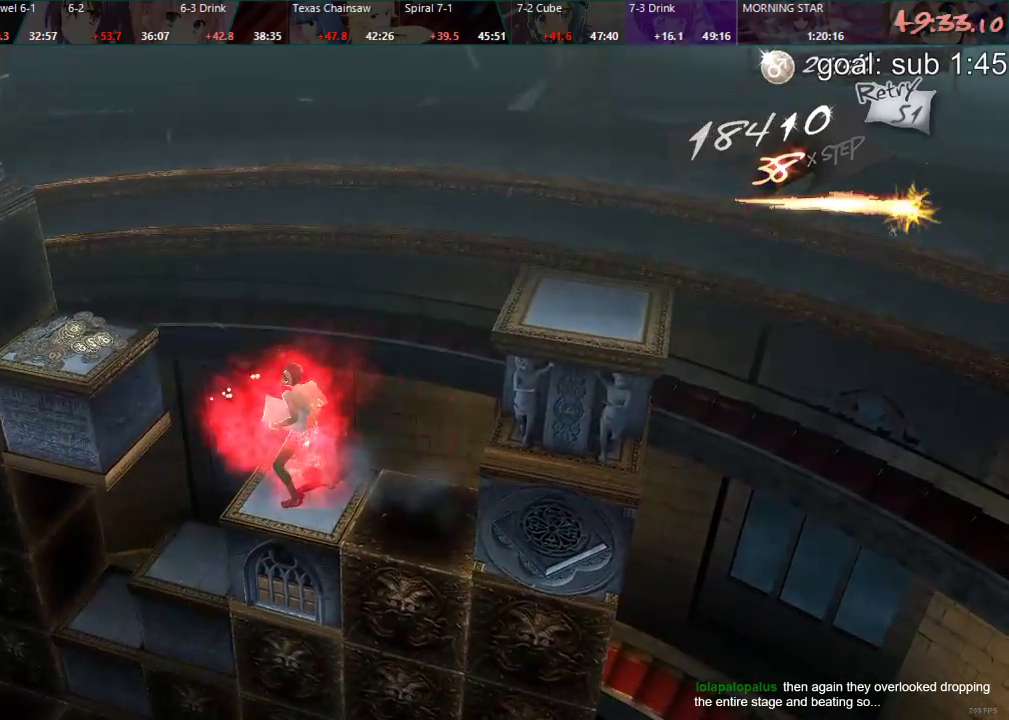
{"buttons": ["DPAD_RIGHT"], "left_stick": "center", "right_stick": "center", "events": []}
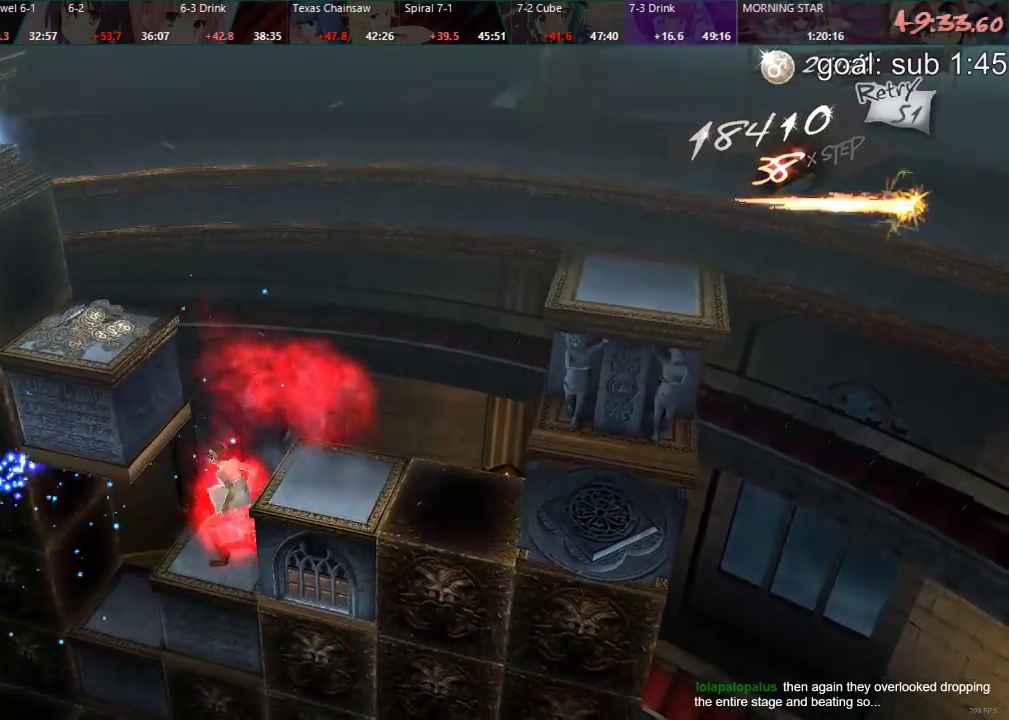
{"buttons": ["DPAD_RIGHT"], "left_stick": "center", "right_stick": "center", "events": []}
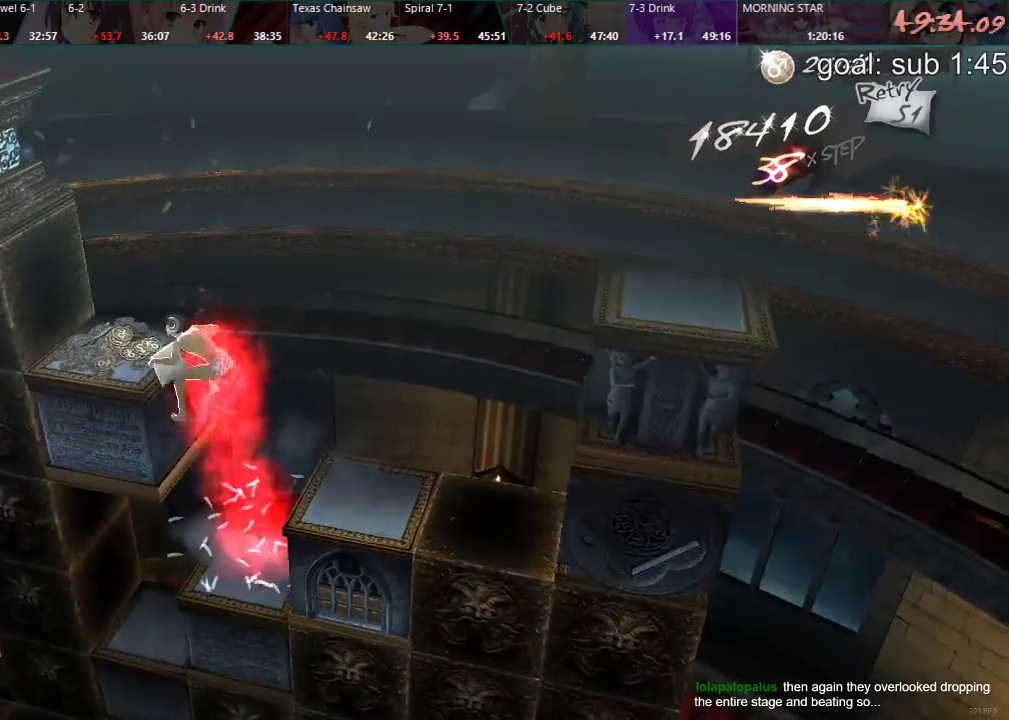
{"buttons": ["DPAD_RIGHT"], "left_stick": "center", "right_stick": "center", "events": []}
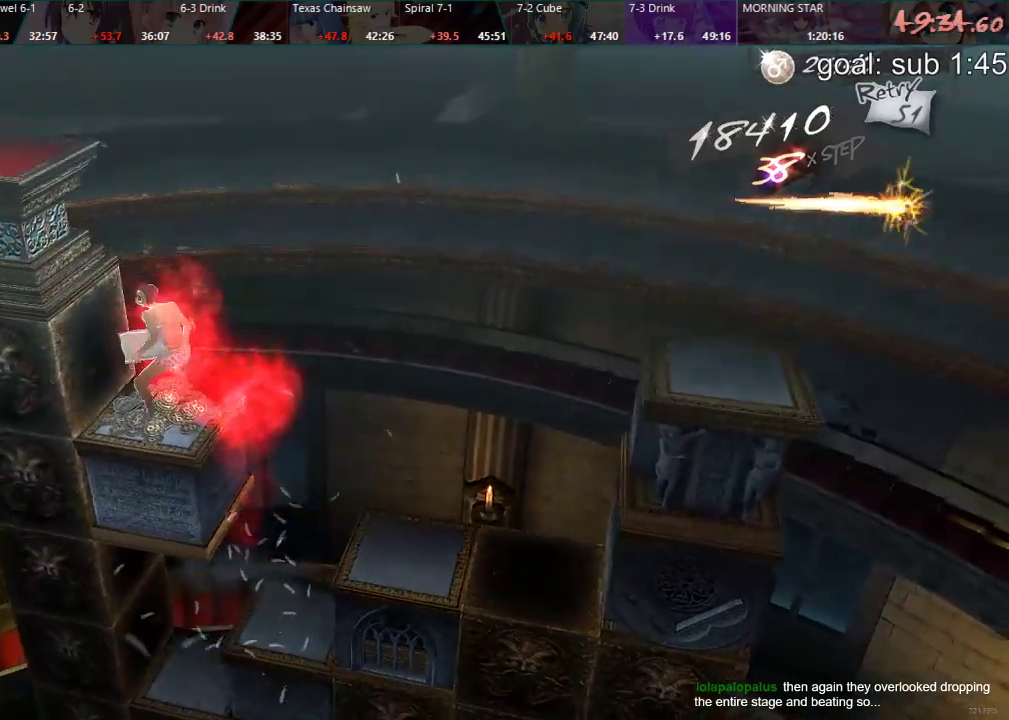
{"buttons": ["DPAD_RIGHT"], "left_stick": "center", "right_stick": "center", "events": []}
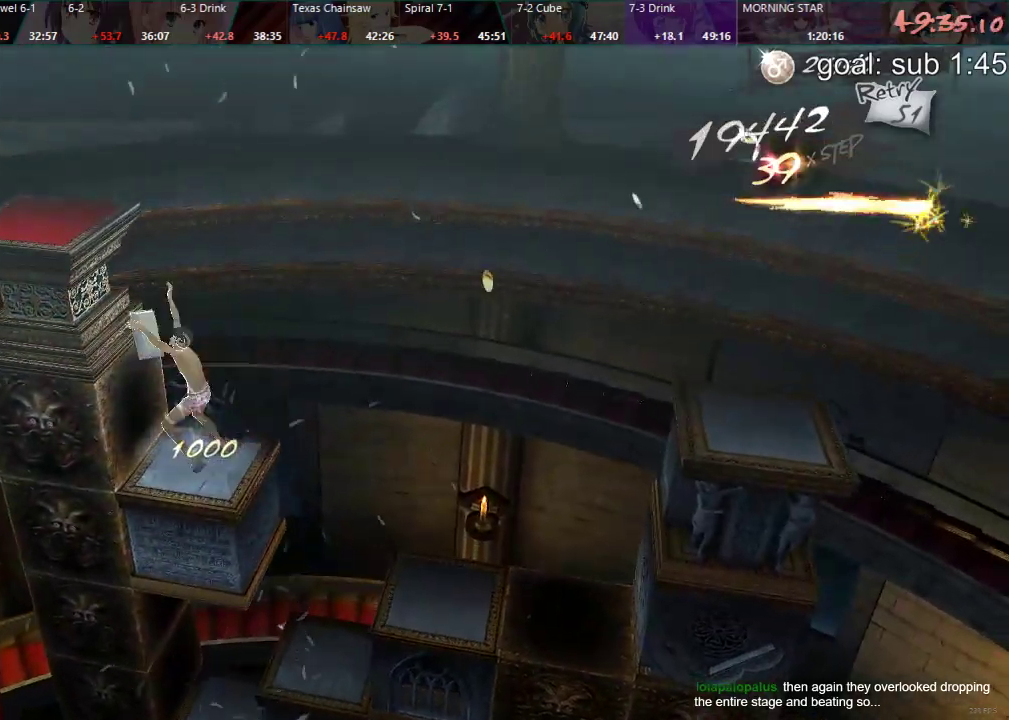
{"buttons": ["DPAD_RIGHT"], "left_stick": "center", "right_stick": "center"}
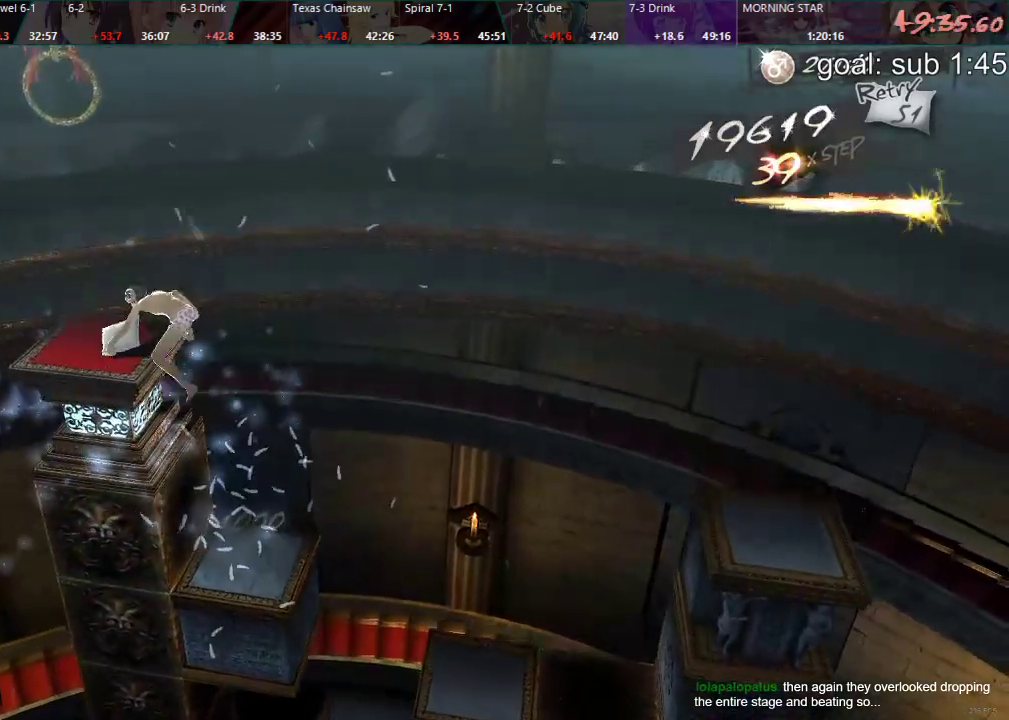
{"buttons": [], "left_stick": "center", "right_stick": "center", "events": [[500, "DPAD_RIGHT", "up"]]}
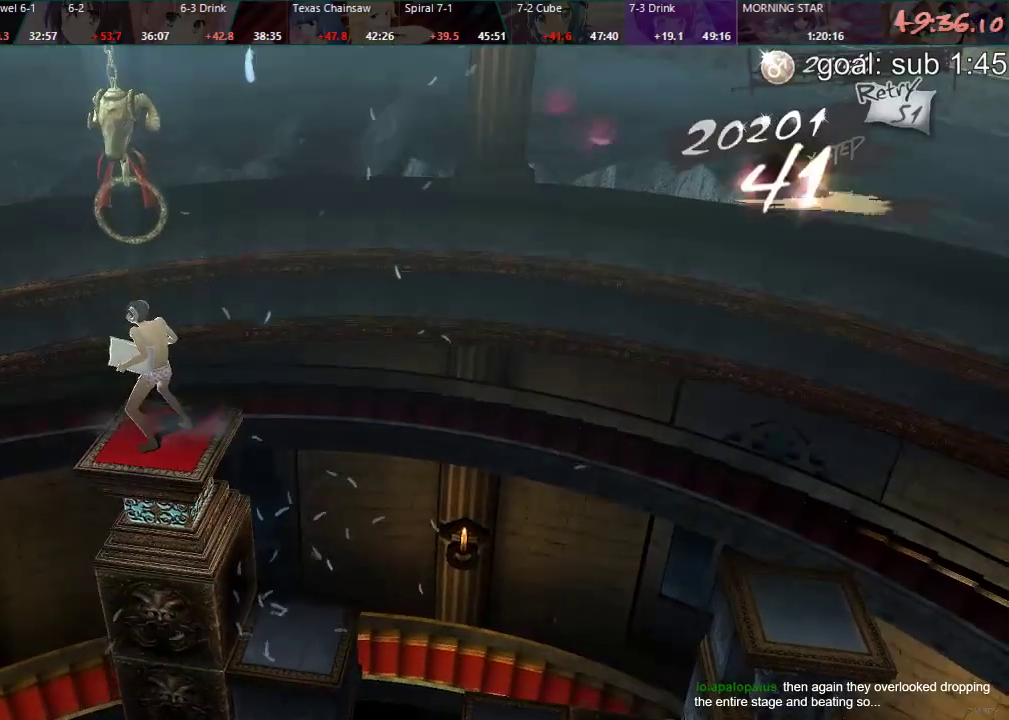
{"buttons": [], "left_stick": "center", "right_stick": "center", "events": [[117, "CROSS", "down"], [150, "CROSS", "up"], [317, "CIRCLE", "down"], [383, "CIRCLE", "up"], [433, "CIRCLE", "down"], [467, "CIRCLE", "up"]]}
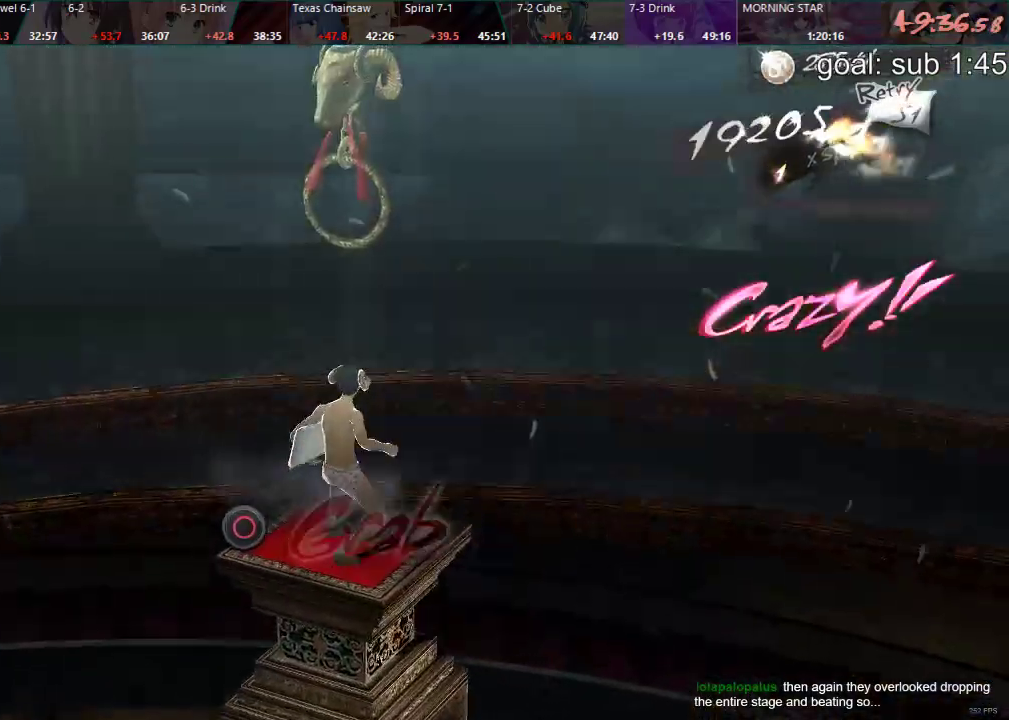
{"buttons": [], "left_stick": "center", "right_stick": "center", "events": [[33, "CIRCLE", "down"], [83, "CIRCLE", "up"], [150, "CIRCLE", "down"], [200, "CIRCLE", "up"], [250, "CIRCLE", "down"], [317, "CIRCLE", "up"], [350, "CIRCLE", "down"], [433, "CIRCLE", "up"]]}